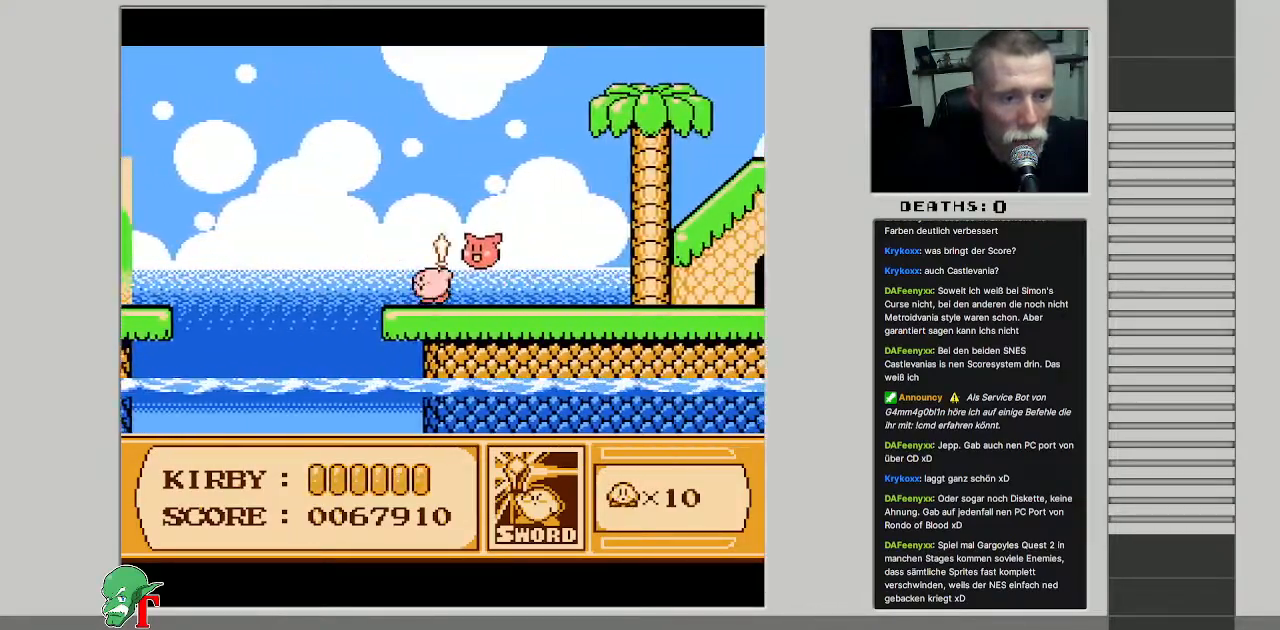
Gameplay with a controller (Nintendo layout); each line is a JSON object with the inputs held at the frame after it. "events" lists button and stick changes between this image and that frame as [ms after this image, input, new state], when the widget could be followed in between. Not read: L3 R3.
{"buttons": ["DPAD_RIGHT"], "events": [[283, "DPAD_LEFT", "up"], [400, "DPAD_RIGHT", "down"]]}
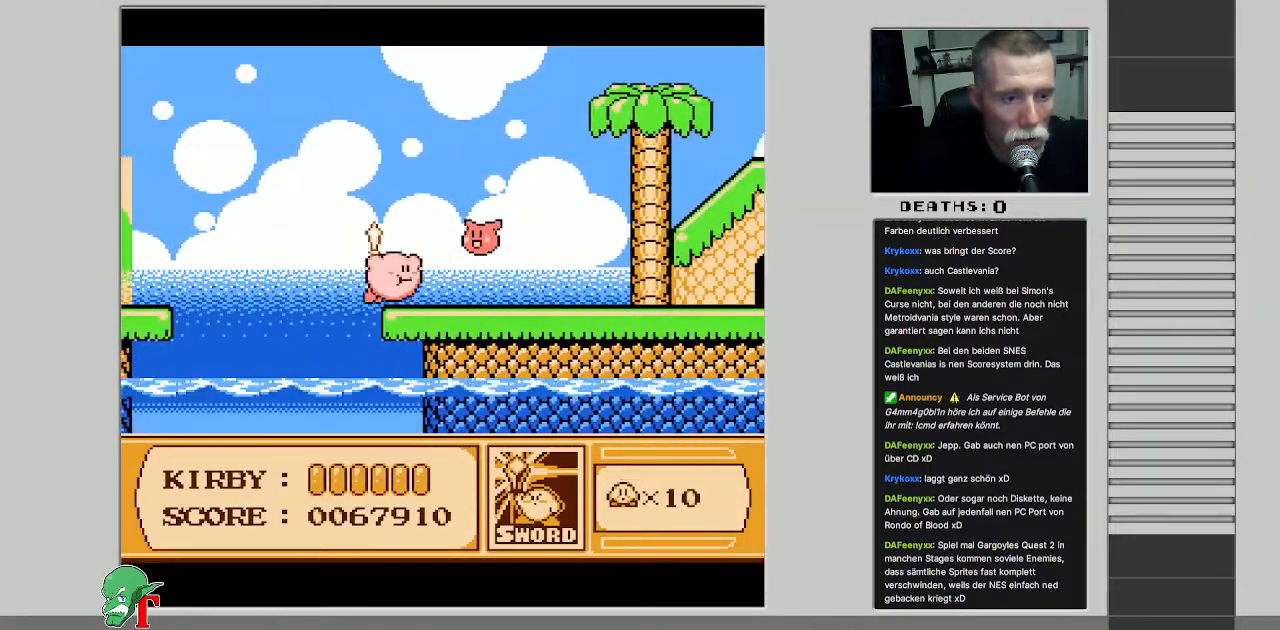
{"buttons": ["B"], "events": [[50, "DPAD_RIGHT", "up"], [383, "B", "down"]]}
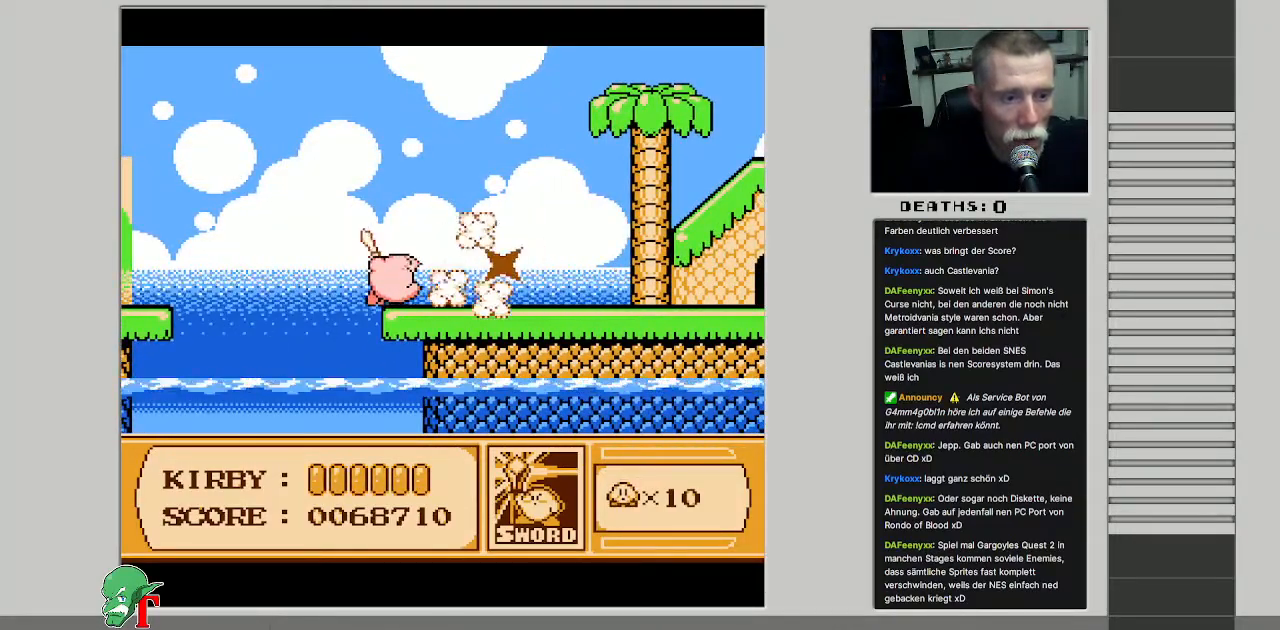
{"buttons": [], "events": [[33, "B", "up"]]}
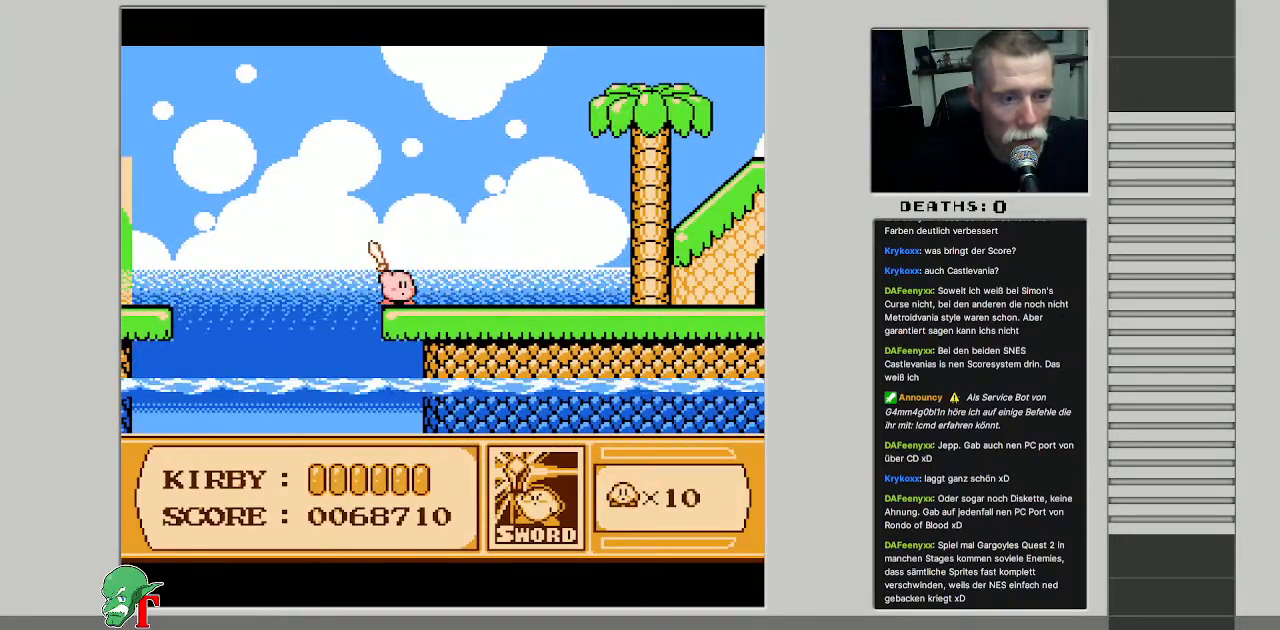
{"buttons": ["DPAD_RIGHT"], "events": [[17, "DPAD_RIGHT", "down"], [100, "DPAD_RIGHT", "up"], [183, "DPAD_RIGHT", "down"]]}
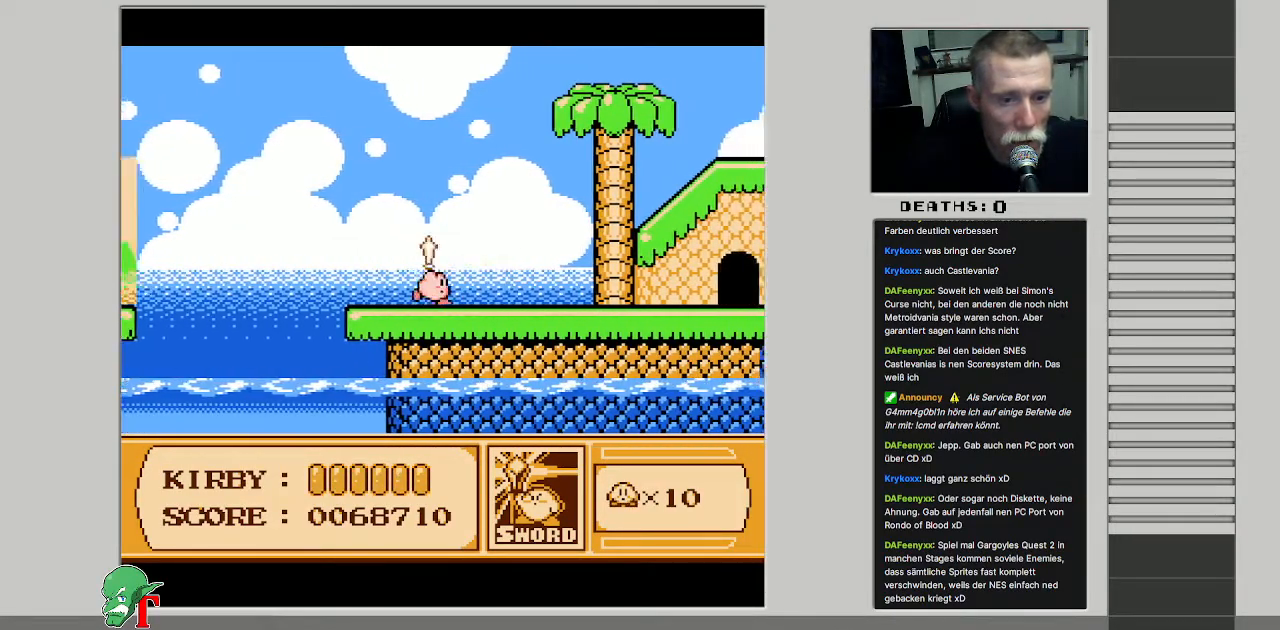
{"buttons": ["DPAD_RIGHT"], "events": []}
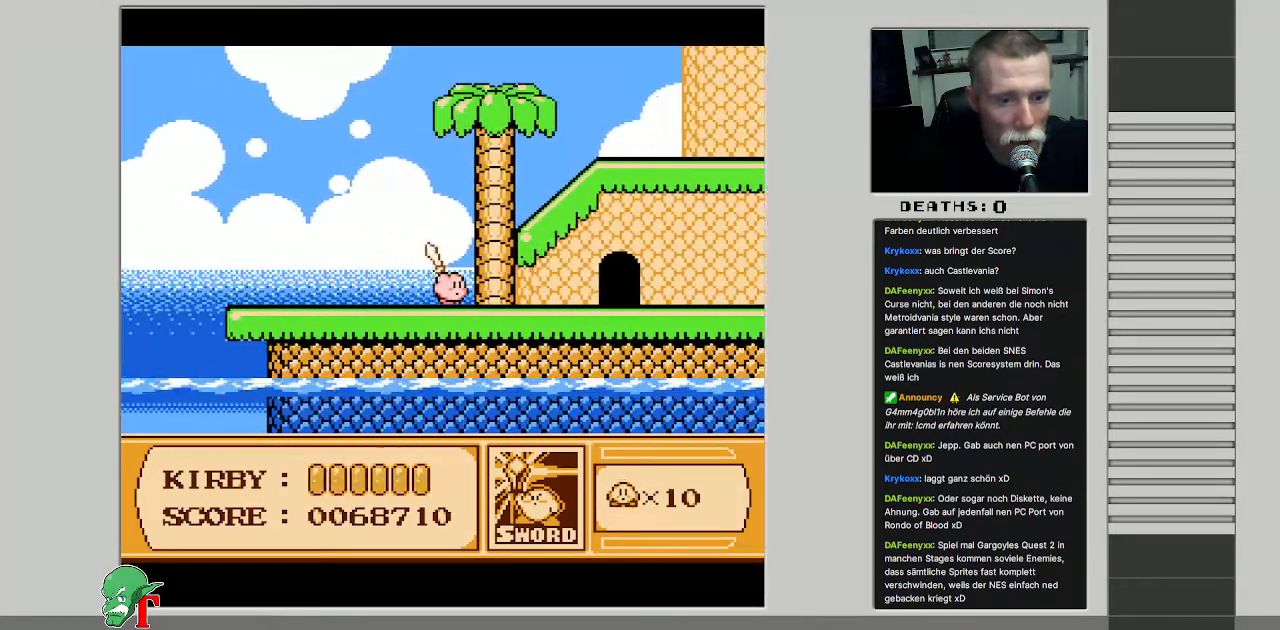
{"buttons": ["DPAD_RIGHT"], "events": []}
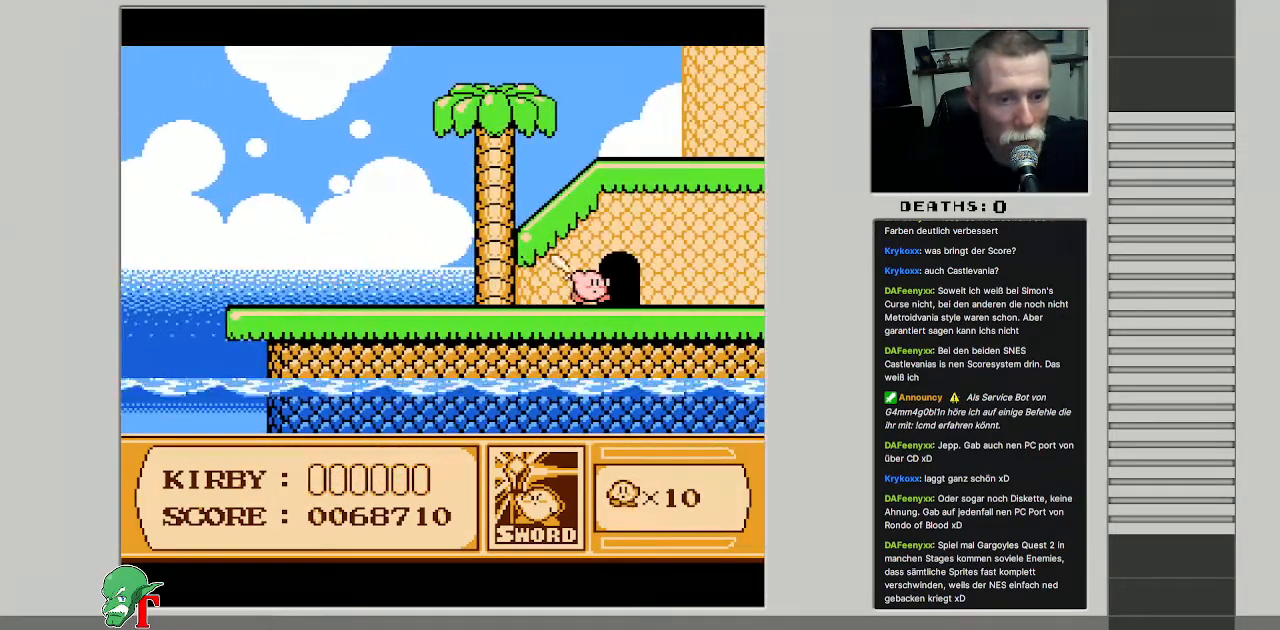
{"buttons": [], "events": [[67, "DPAD_UP", "down"], [83, "DPAD_RIGHT", "up"], [250, "DPAD_UP", "up"]]}
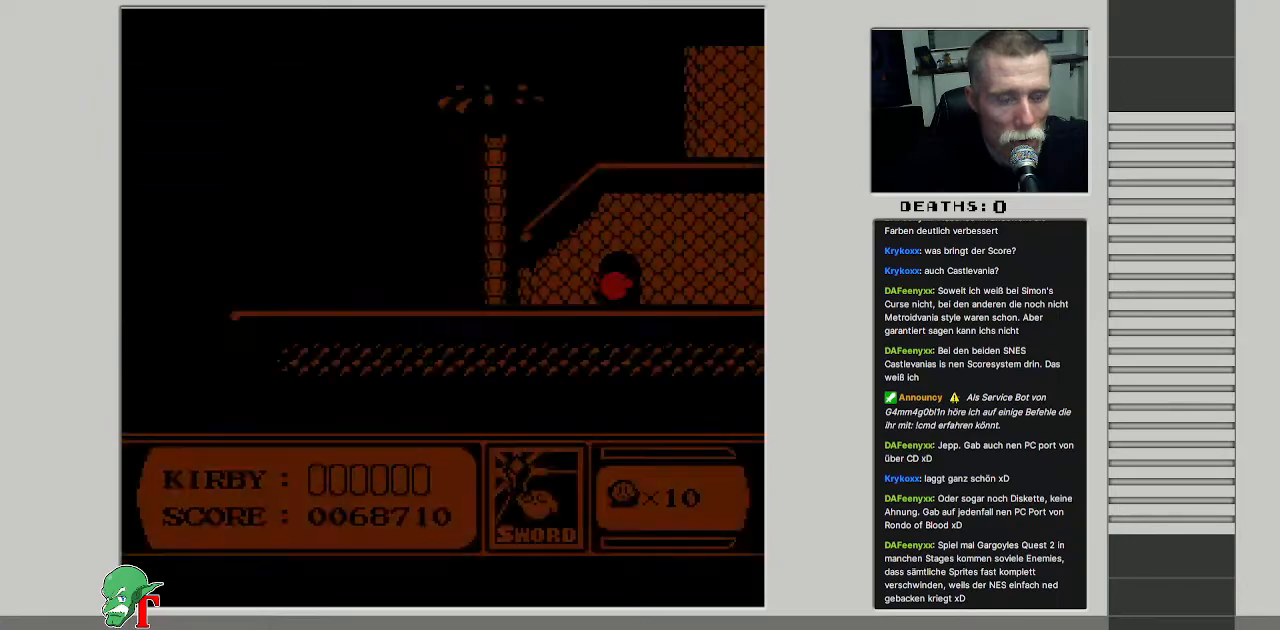
{"buttons": [], "events": []}
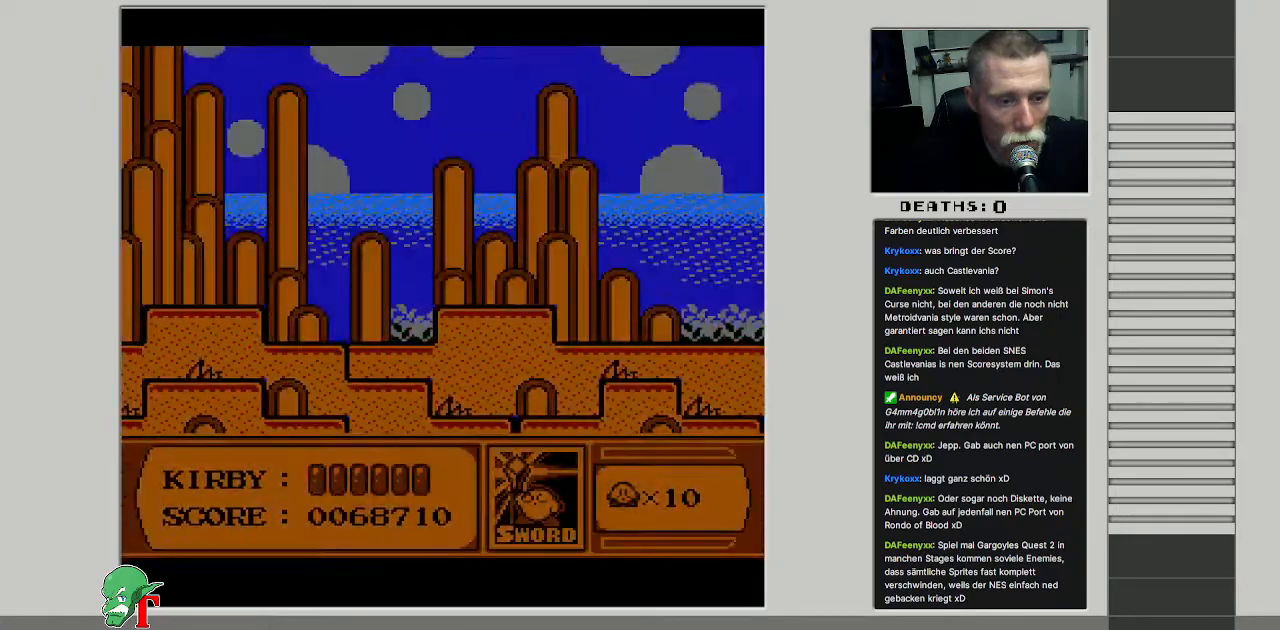
{"buttons": ["A"], "events": [[467, "A", "down"]]}
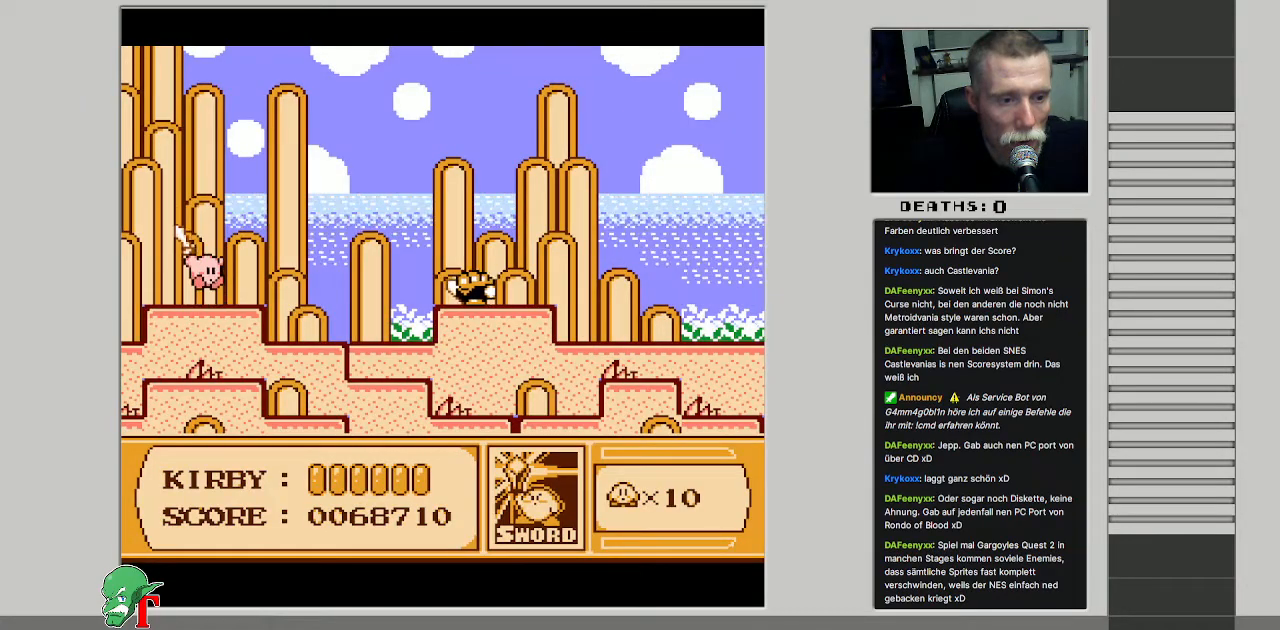
{"buttons": ["DPAD_RIGHT"], "events": [[50, "A", "up"], [217, "DPAD_RIGHT", "down"]]}
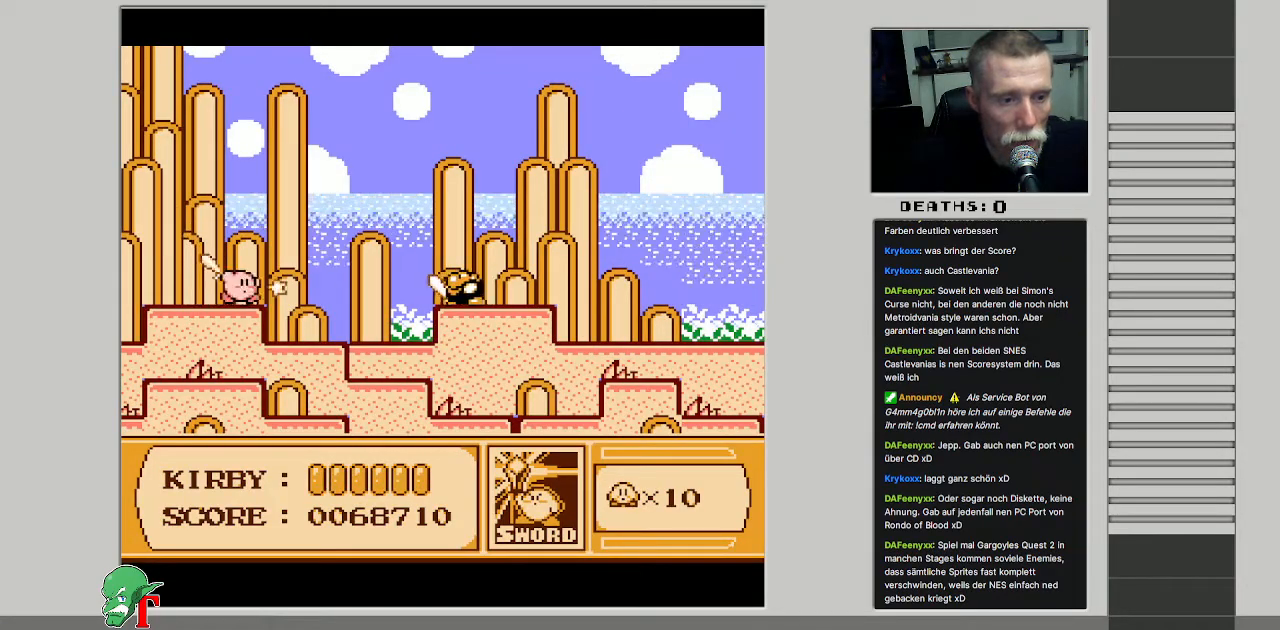
{"buttons": ["DPAD_RIGHT"], "events": [[267, "DPAD_RIGHT", "up"], [367, "DPAD_RIGHT", "down"]]}
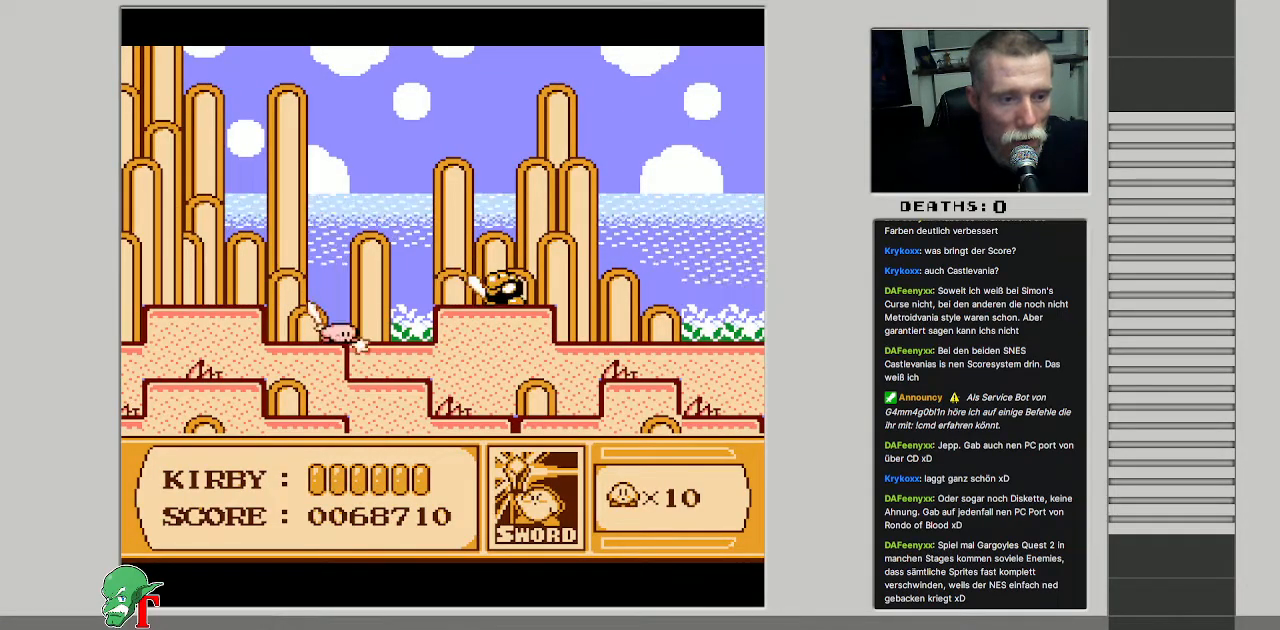
{"buttons": ["B"], "events": [[117, "A", "down"], [217, "DPAD_RIGHT", "up"], [233, "A", "up"], [417, "B", "down"]]}
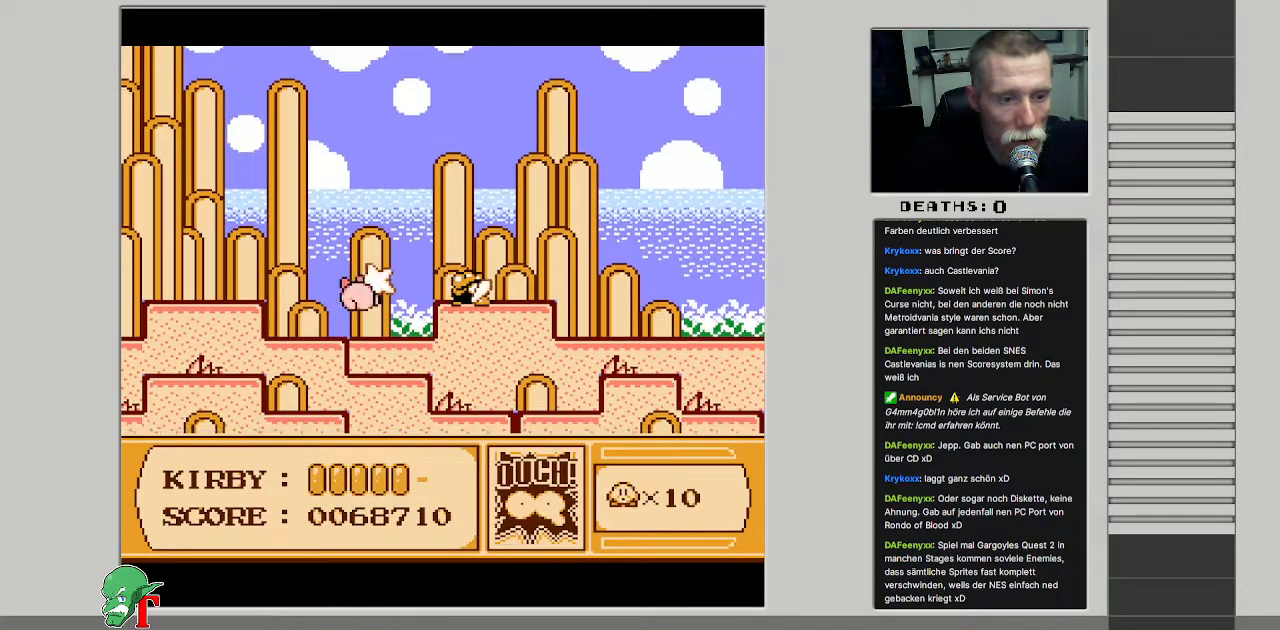
{"buttons": [], "events": [[133, "B", "up"], [283, "DPAD_RIGHT", "down"], [350, "DPAD_RIGHT", "up"]]}
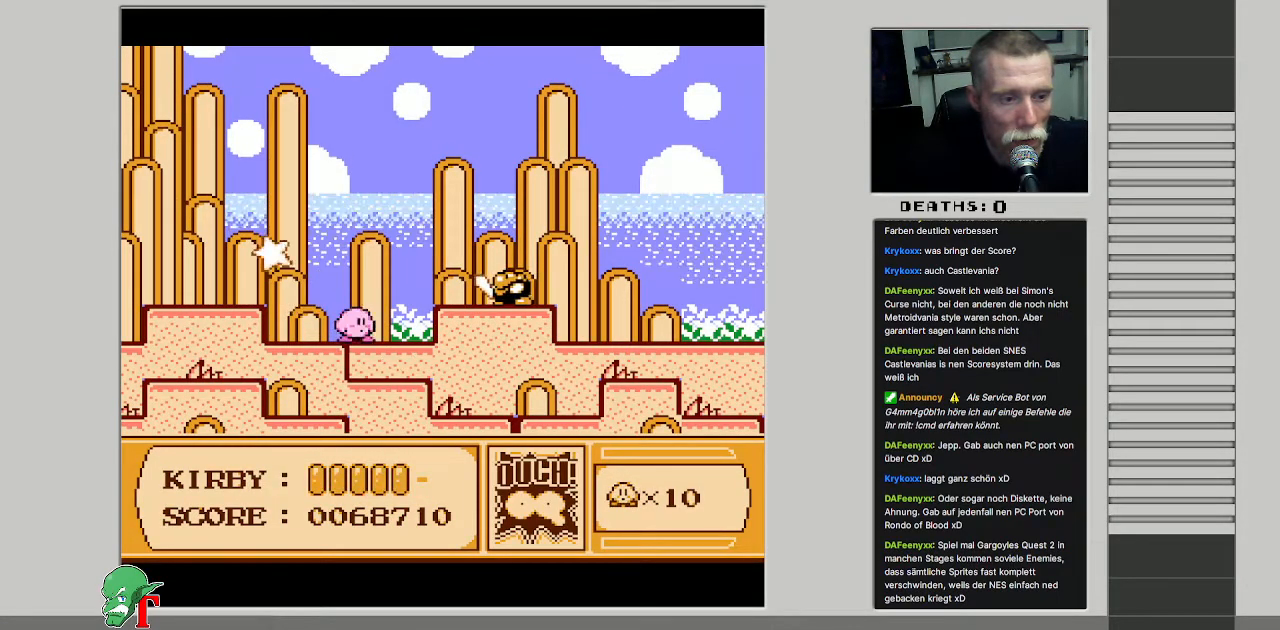
{"buttons": ["B", "DPAD_LEFT"], "events": [[33, "DPAD_LEFT", "down"], [67, "A", "down"], [283, "B", "down"], [450, "A", "up"]]}
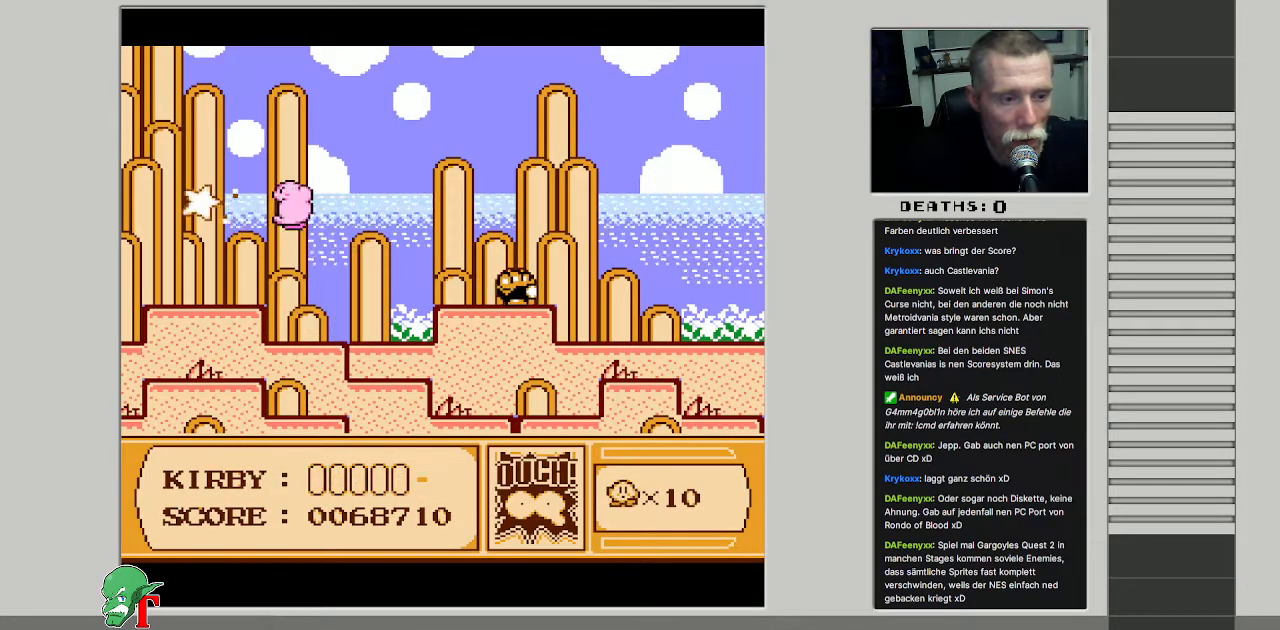
{"buttons": ["DPAD_DOWN"], "events": [[133, "DPAD_LEFT", "up"], [283, "B", "up"], [300, "DPAD_DOWN", "down"]]}
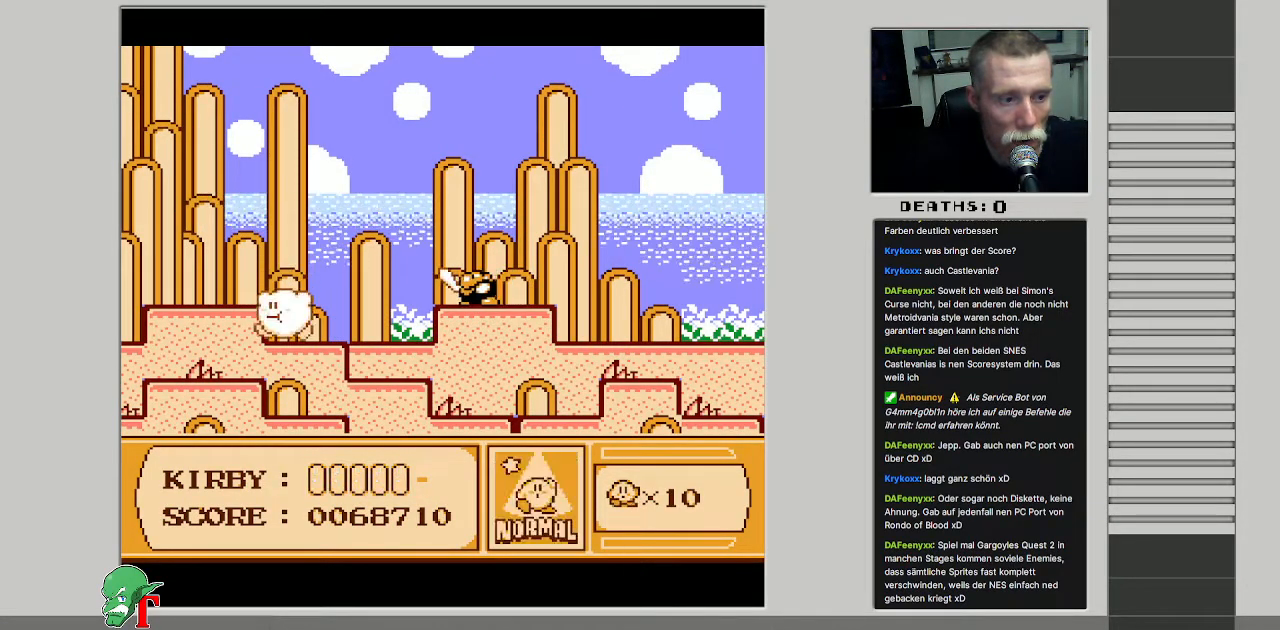
{"buttons": ["DPAD_RIGHT"], "events": [[283, "DPAD_DOWN", "up"], [383, "DPAD_RIGHT", "down"]]}
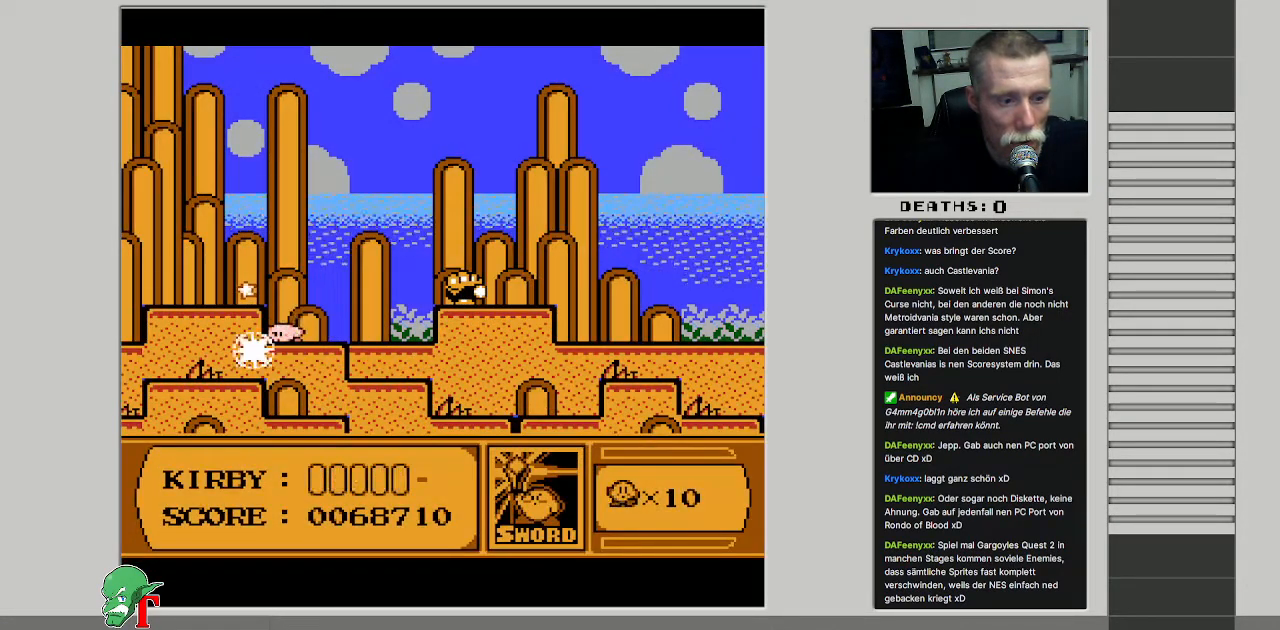
{"buttons": ["DPAD_RIGHT"], "events": []}
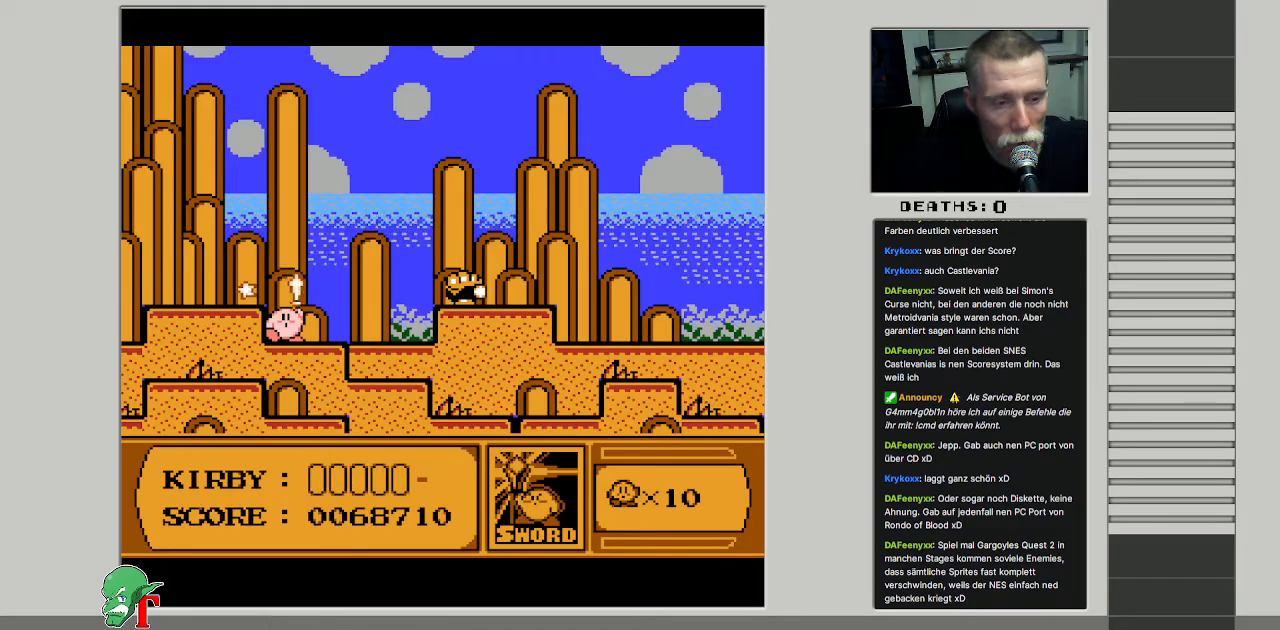
{"buttons": ["DPAD_RIGHT"], "events": []}
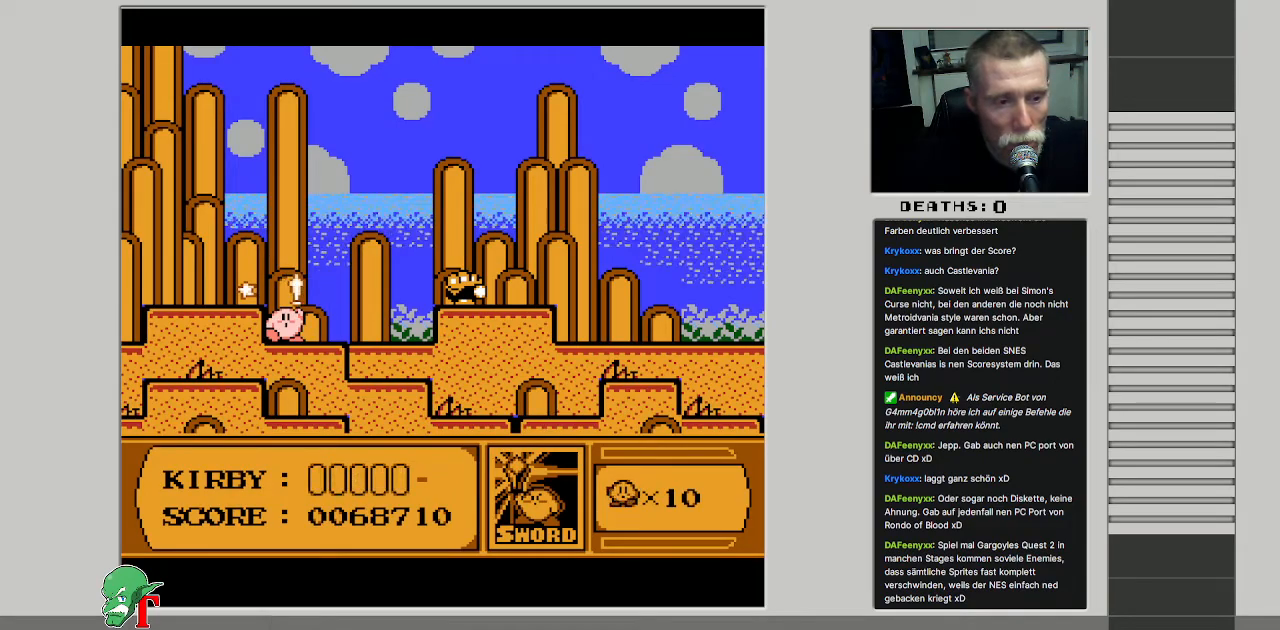
{"buttons": ["B", "DPAD_RIGHT"], "events": [[500, "B", "down"]]}
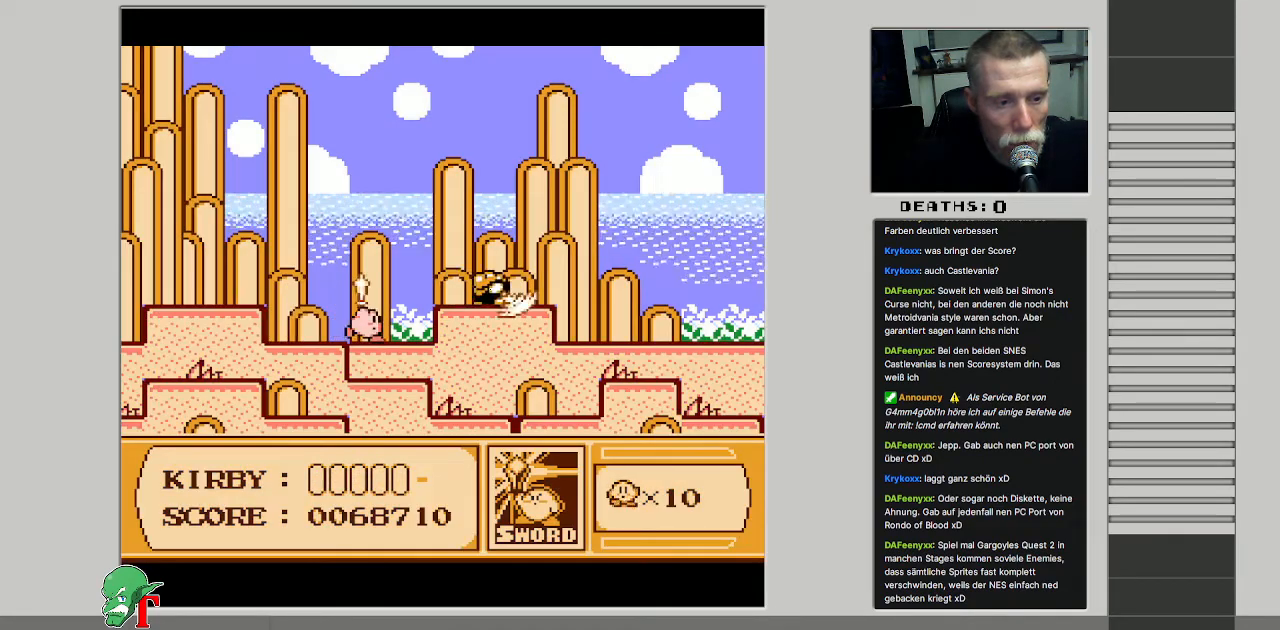
{"buttons": [], "events": [[83, "DPAD_RIGHT", "up"], [167, "B", "up"], [333, "DPAD_RIGHT", "down"], [400, "DPAD_RIGHT", "up"]]}
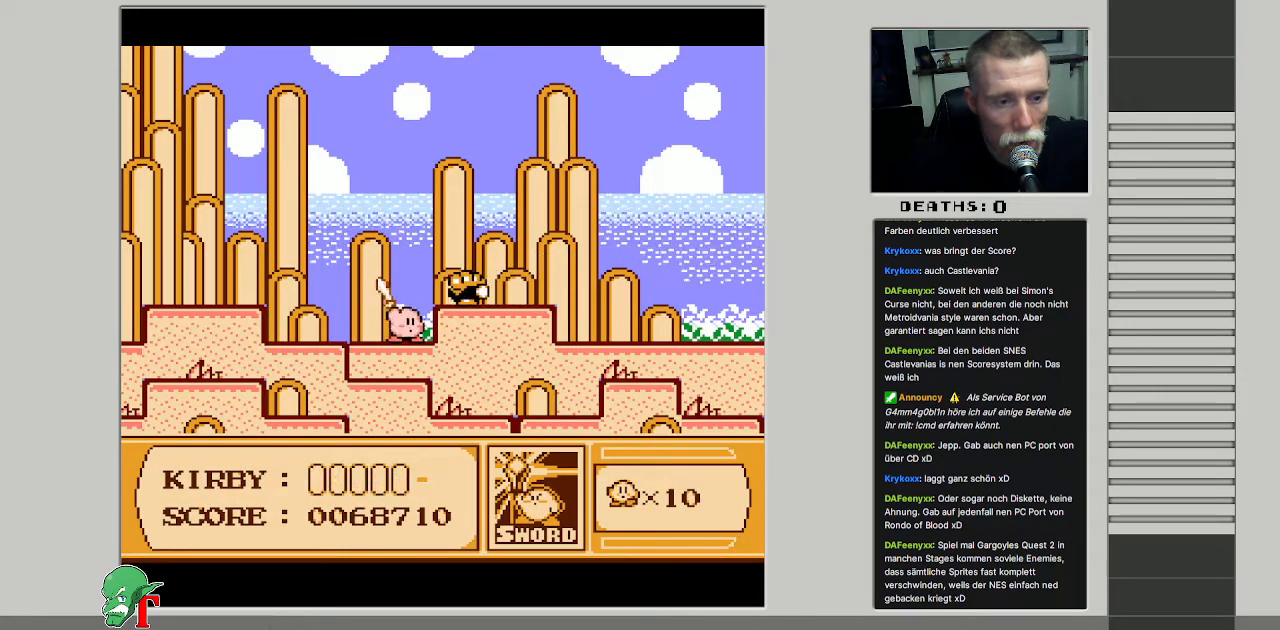
{"buttons": [], "events": [[33, "B", "down"], [250, "B", "up"]]}
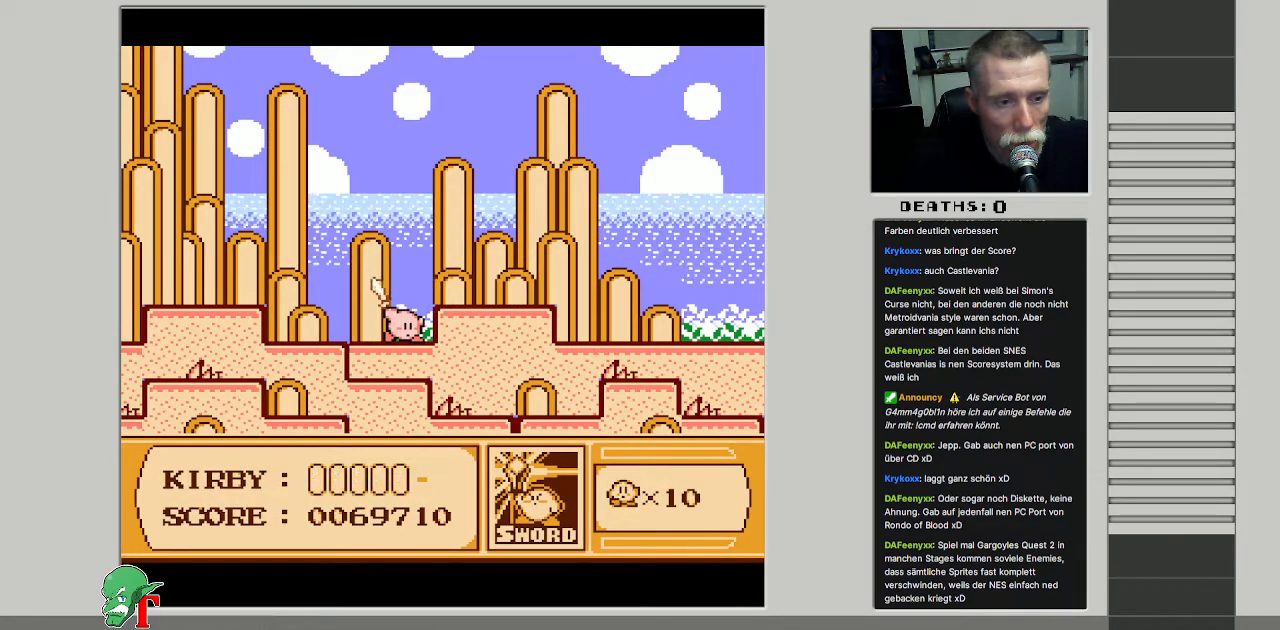
{"buttons": ["DPAD_RIGHT"], "events": [[50, "A", "down"], [67, "DPAD_RIGHT", "down"], [217, "A", "up"]]}
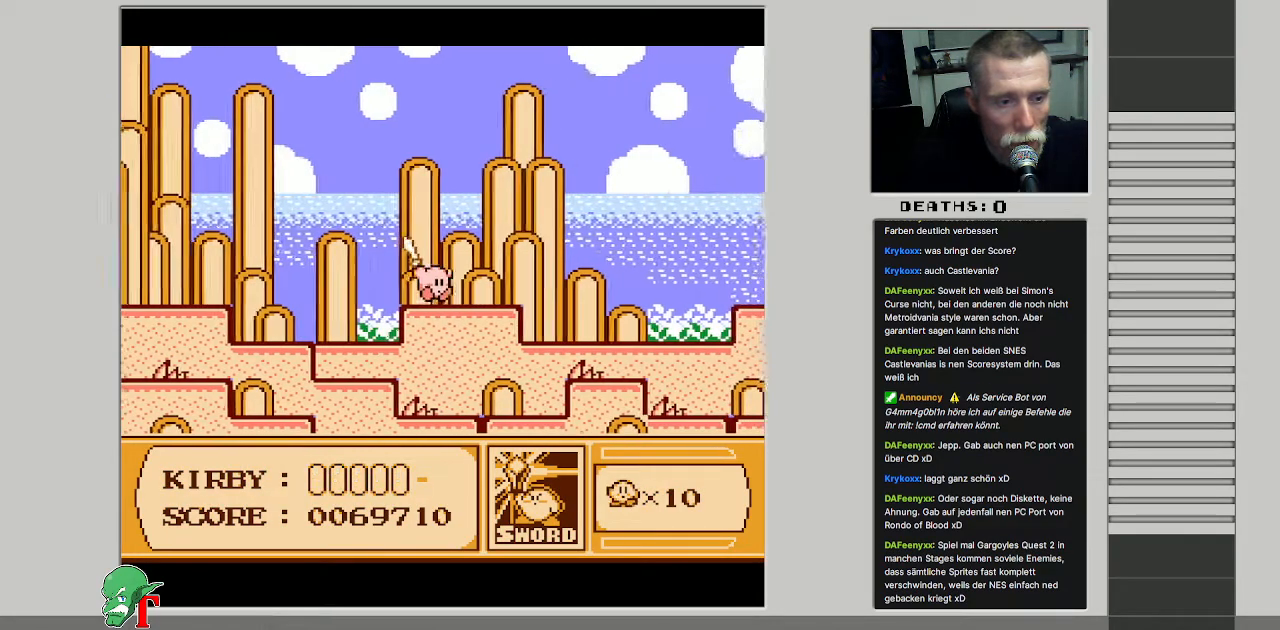
{"buttons": ["DPAD_RIGHT"], "events": []}
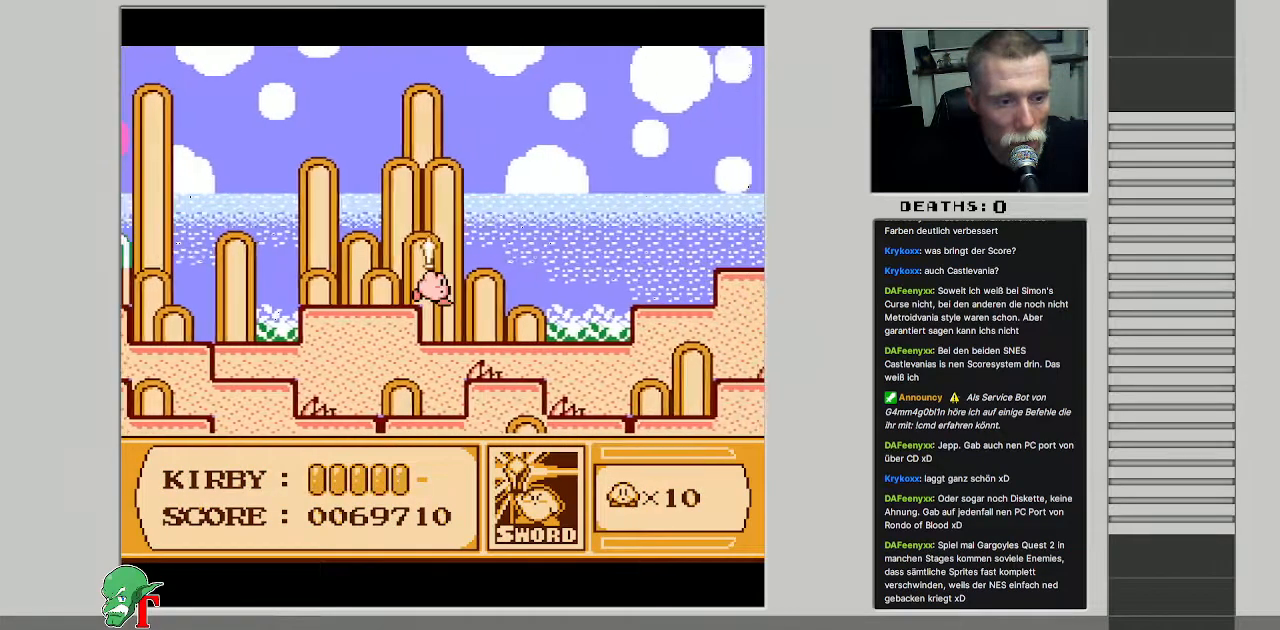
{"buttons": ["DPAD_RIGHT"], "events": [[83, "DPAD_RIGHT", "up"], [250, "DPAD_RIGHT", "down"], [350, "DPAD_RIGHT", "up"], [467, "DPAD_RIGHT", "down"]]}
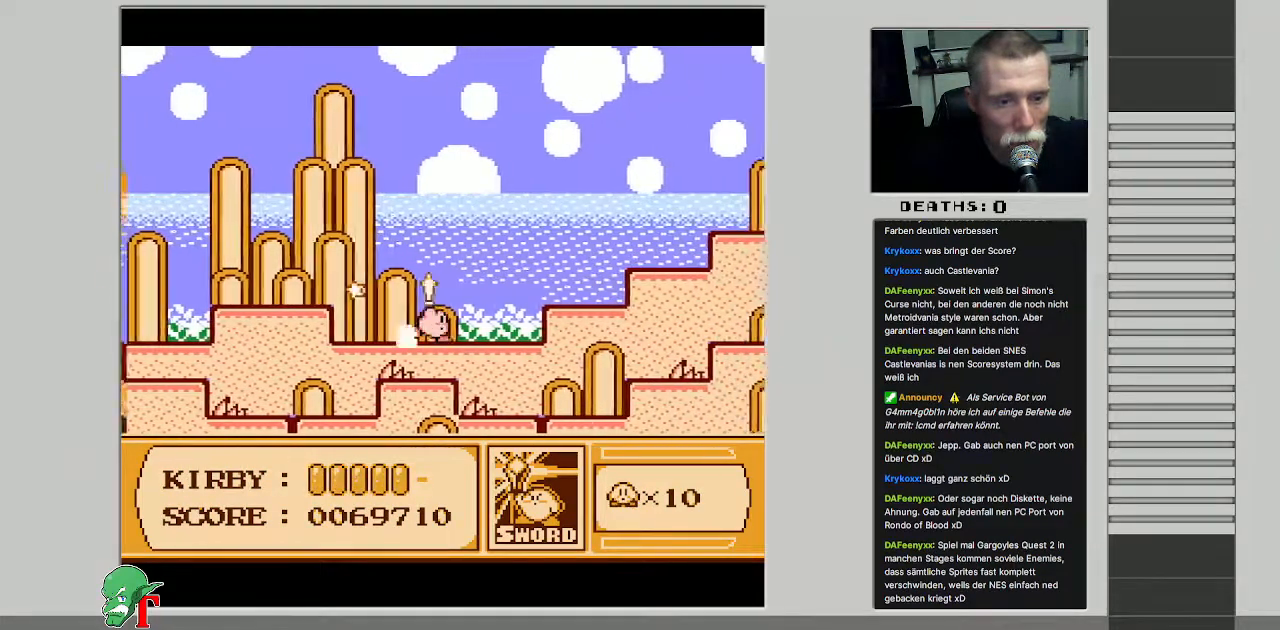
{"buttons": ["A", "DPAD_RIGHT"], "events": [[233, "A", "down"]]}
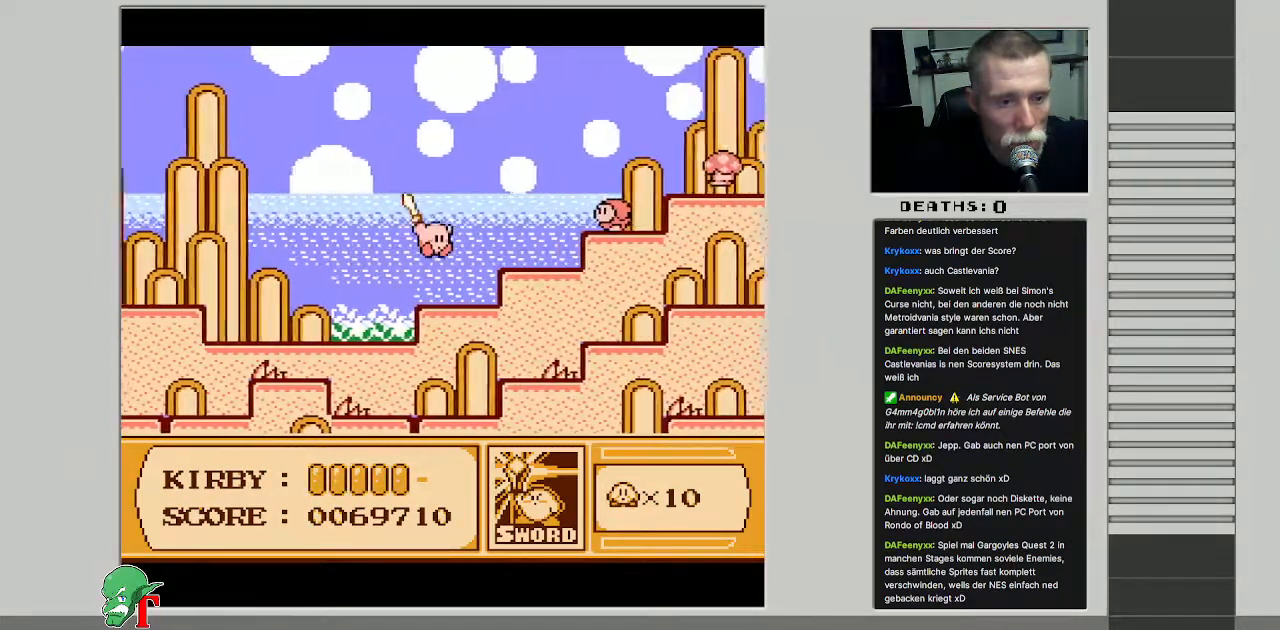
{"buttons": [], "events": [[117, "B", "down"], [150, "A", "up"], [300, "B", "up"], [333, "DPAD_RIGHT", "up"], [400, "B", "down"], [500, "B", "up"]]}
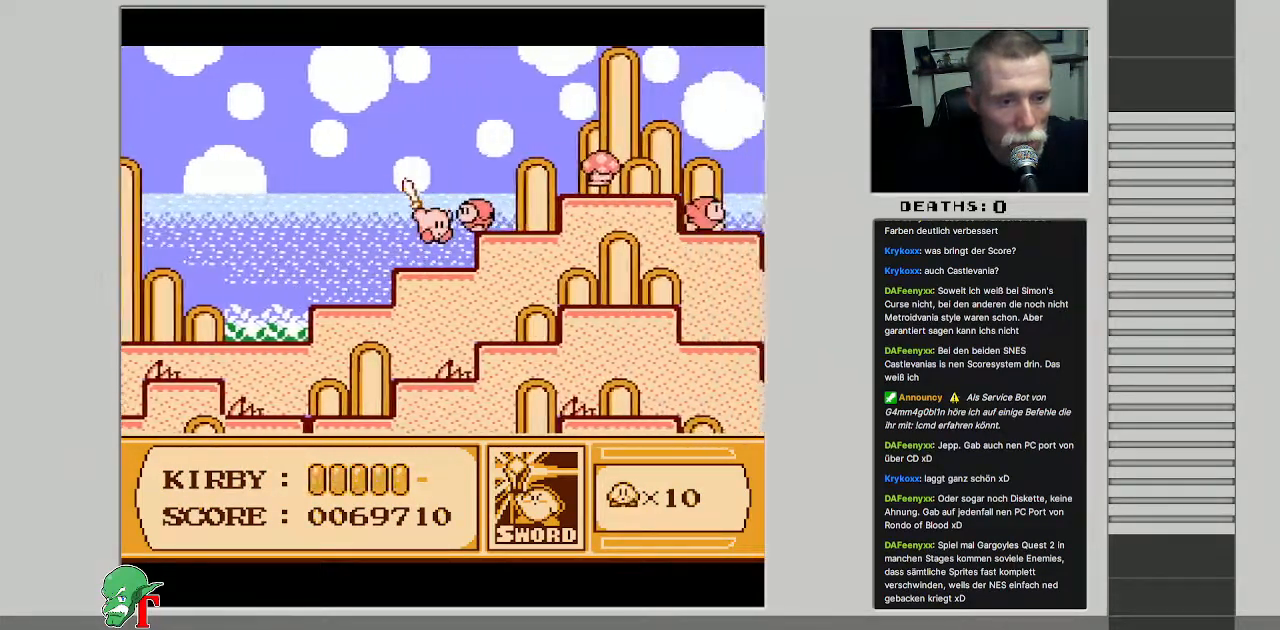
{"buttons": ["DPAD_RIGHT"], "events": [[67, "B", "down"], [217, "B", "up"], [300, "B", "down"], [467, "B", "up"], [467, "DPAD_RIGHT", "down"]]}
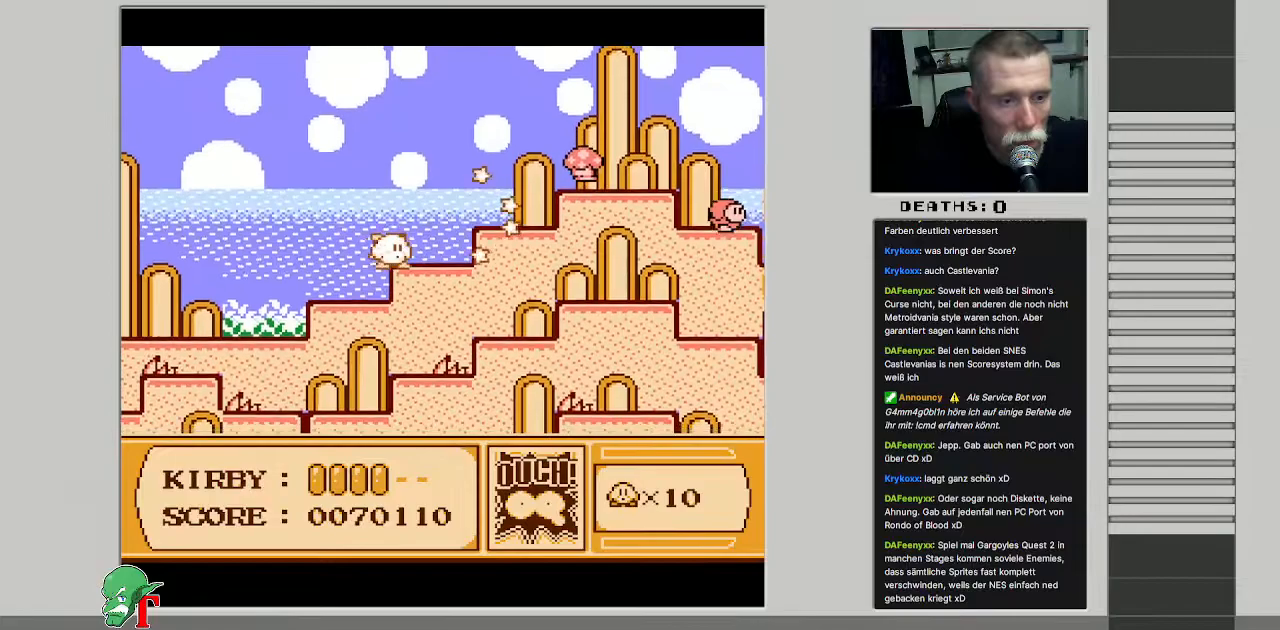
{"buttons": ["A", "B", "DPAD_LEFT"], "events": [[100, "DPAD_RIGHT", "up"], [267, "DPAD_LEFT", "down"], [283, "DPAD_DOWN", "down"], [317, "A", "down"], [350, "DPAD_DOWN", "up"], [467, "B", "down"]]}
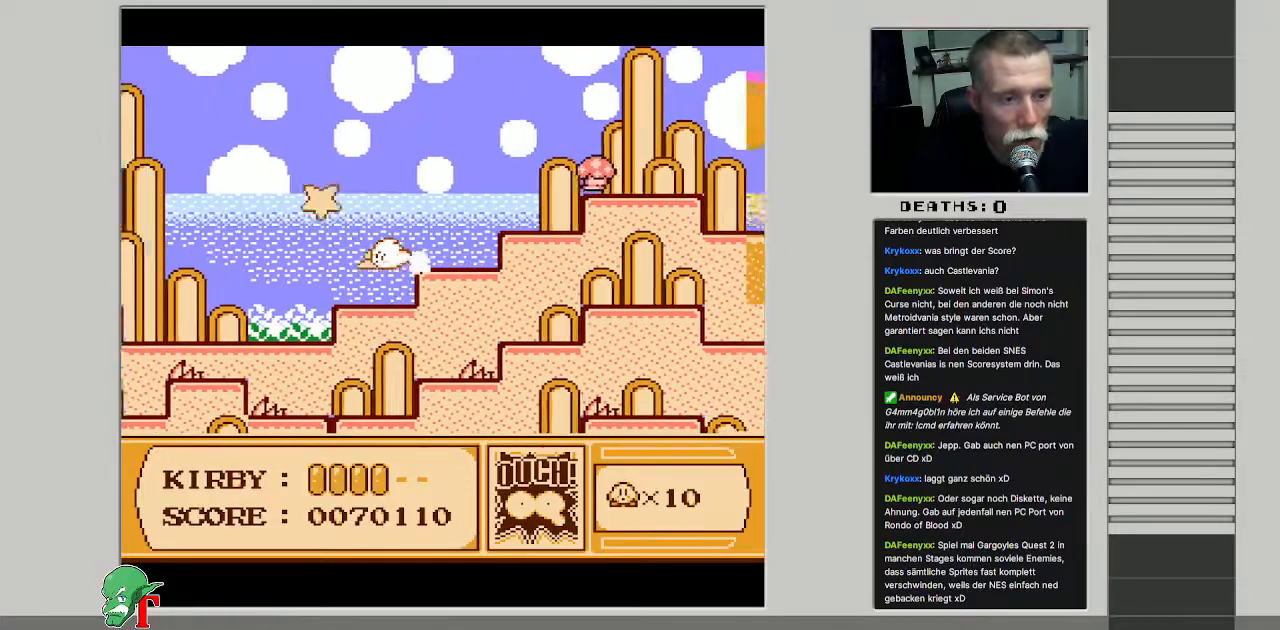
{"buttons": [], "events": [[17, "A", "up"], [300, "B", "up"], [450, "DPAD_LEFT", "up"]]}
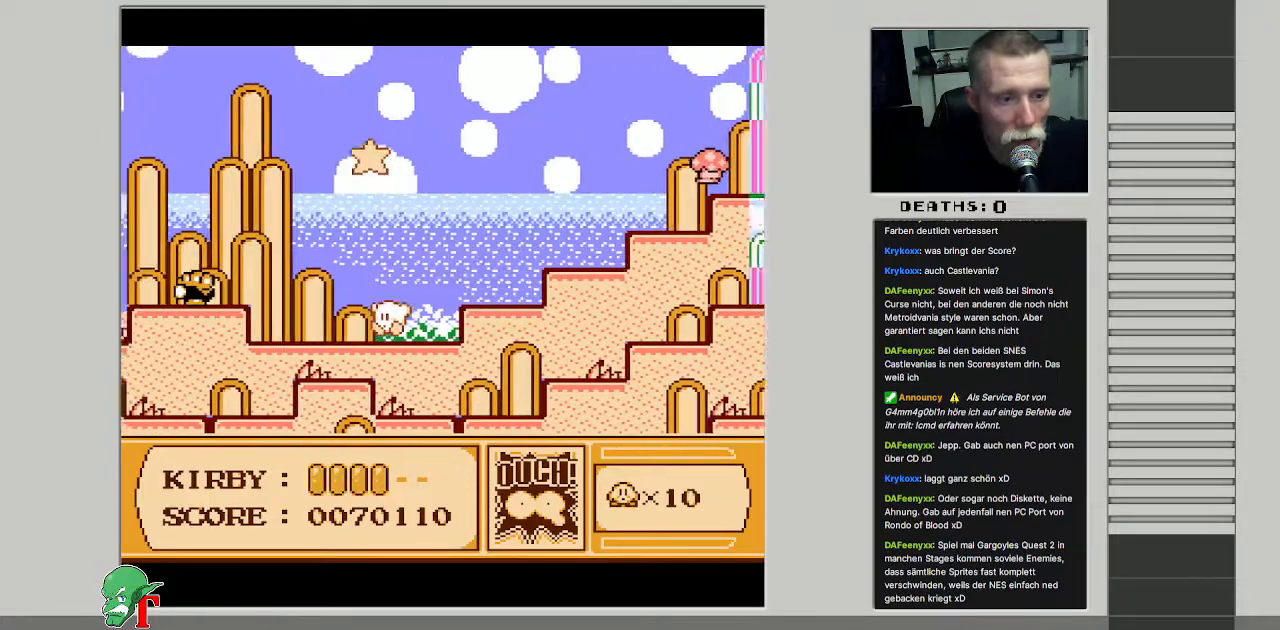
{"buttons": [], "events": []}